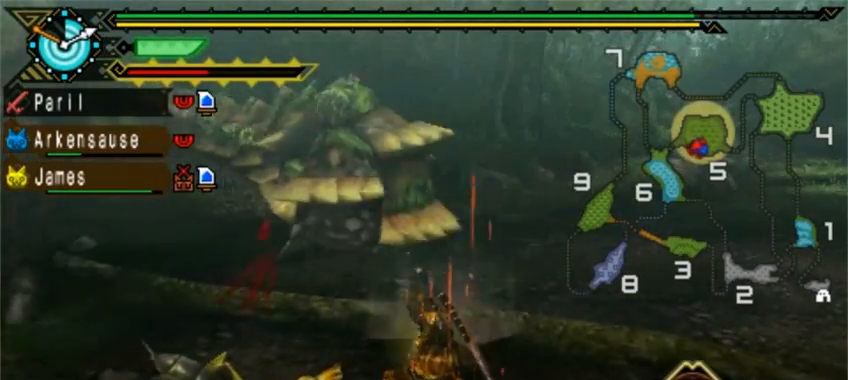
Gameplay with a controller (PlayStation layout); each line is a JSON object with the inputs held at the frame after it. "events" lists button and stick changes between this image and that frame as [ms after this image, input, new state], when the widget could be followed in between. Not read: L2 L3 R1 R2 R3 right_stick.
{"buttons": [], "left_stick": "down", "events": [[40, "CIRCLE", "down"], [40, "left_stick", "down-left"], [120, "CIRCLE", "up"], [120, "TRIANGLE", "up"], [200, "CIRCLE", "down"], [200, "TRIANGLE", "down"], [280, "left_stick", "down"], [320, "CIRCLE", "up"], [320, "TRIANGLE", "up"], [400, "TRIANGLE", "down"], [440, "CIRCLE", "down"], [480, "CIRCLE", "up"], [520, "TRIANGLE", "up"]]}
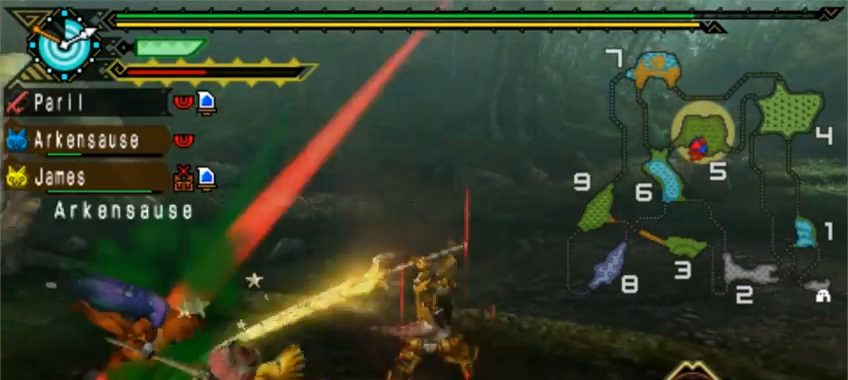
{"buttons": ["DPAD_LEFT"], "left_stick": "center", "events": [[40, "TRIANGLE", "down"], [80, "left_stick", "center"], [200, "TRIANGLE", "up"], [360, "DPAD_LEFT", "down"]]}
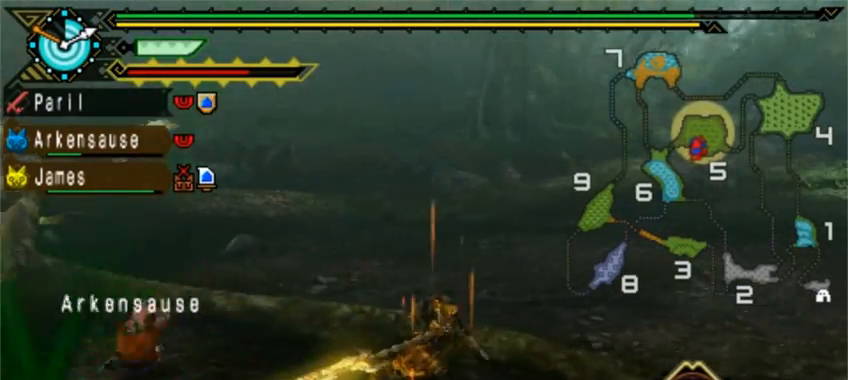
{"buttons": [], "left_stick": "down", "events": [[280, "DPAD_LEFT", "up"], [520, "left_stick", "down"]]}
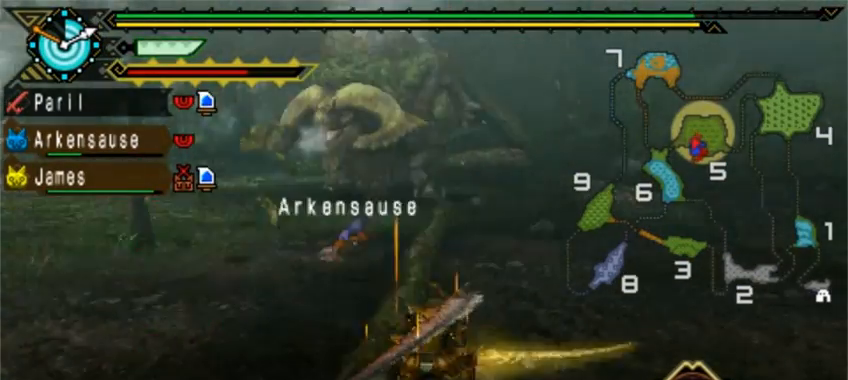
{"buttons": [], "left_stick": "down", "events": []}
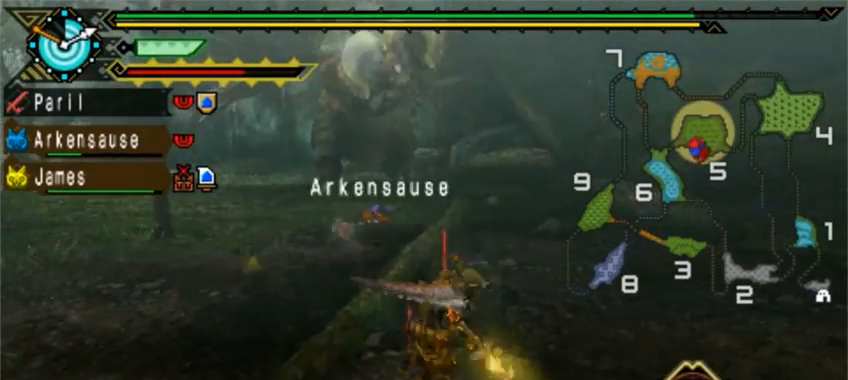
{"buttons": [], "left_stick": "center", "events": [[40, "SQUARE", "down"], [160, "SQUARE", "up"], [280, "left_stick", "center"]]}
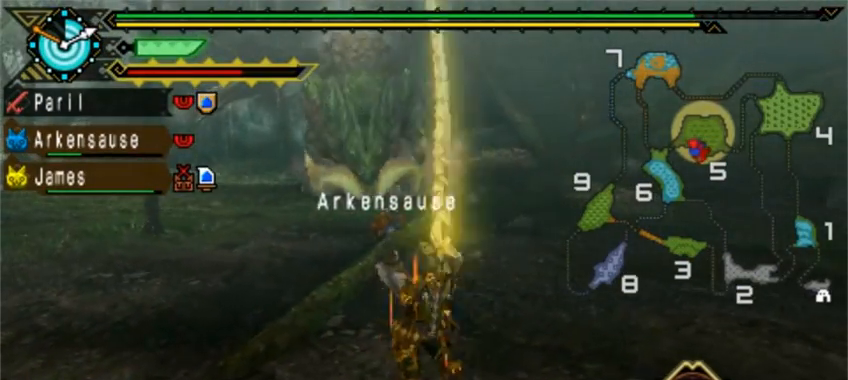
{"buttons": [], "left_stick": "center", "events": [[120, "DPAD_LEFT", "down"], [280, "DPAD_LEFT", "up"]]}
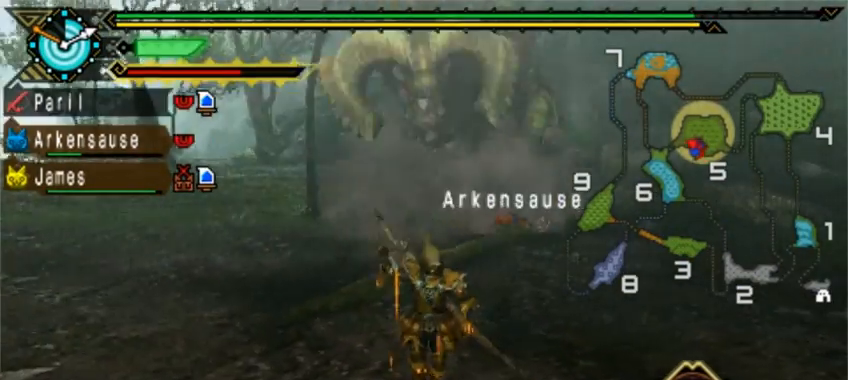
{"buttons": [], "left_stick": "right", "events": [[40, "left_stick", "down"], [360, "left_stick", "down-right"], [480, "left_stick", "right"]]}
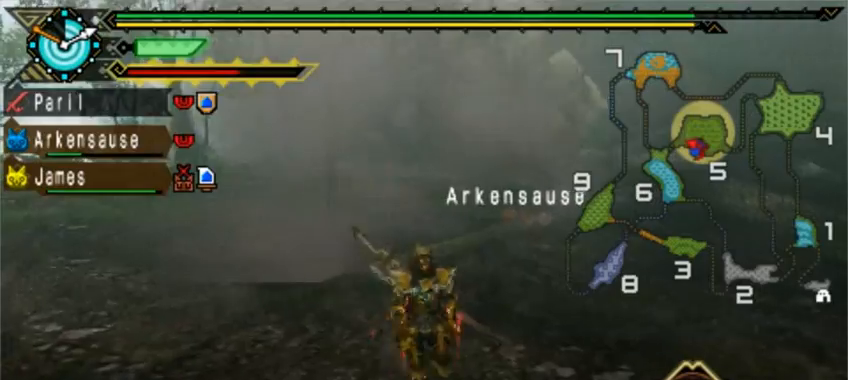
{"buttons": [], "left_stick": "up-right", "events": [[400, "left_stick", "up-right"]]}
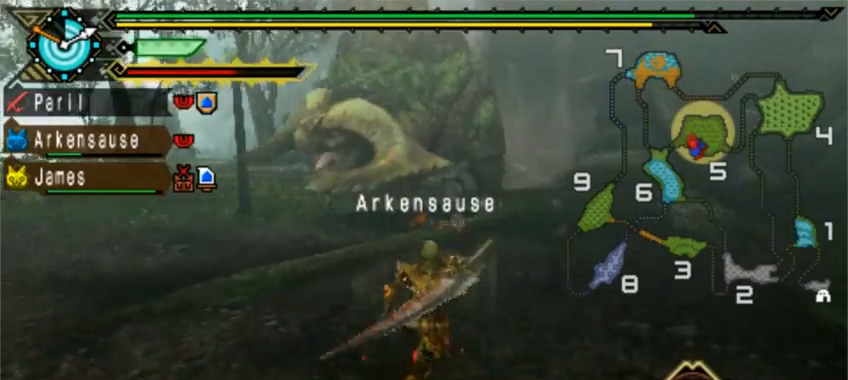
{"buttons": [], "left_stick": "center", "events": [[160, "left_stick", "center"]]}
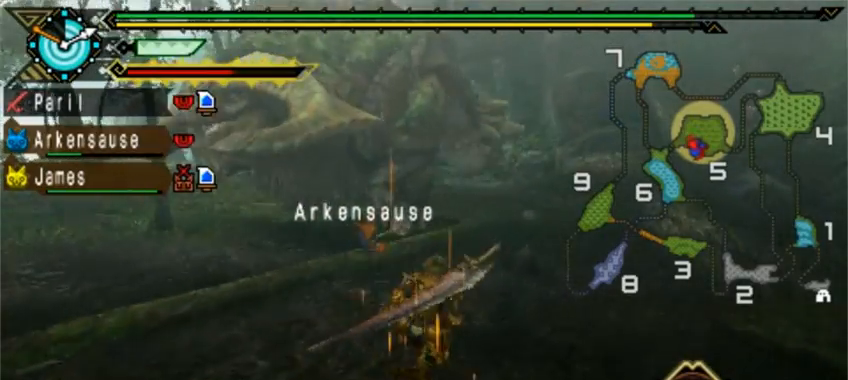
{"buttons": [], "left_stick": "down", "events": [[480, "left_stick", "down"]]}
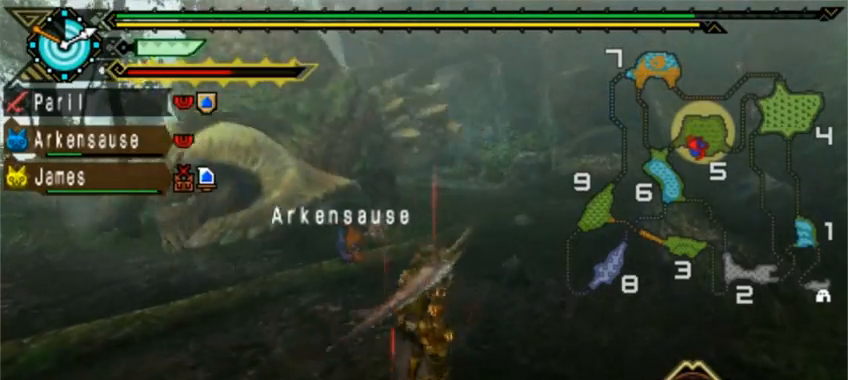
{"buttons": [], "left_stick": "down-left", "events": [[280, "left_stick", "down-left"]]}
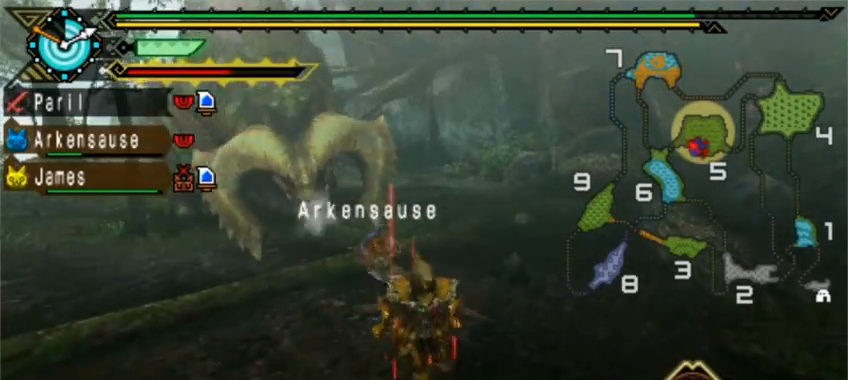
{"buttons": [], "left_stick": "down-left", "events": []}
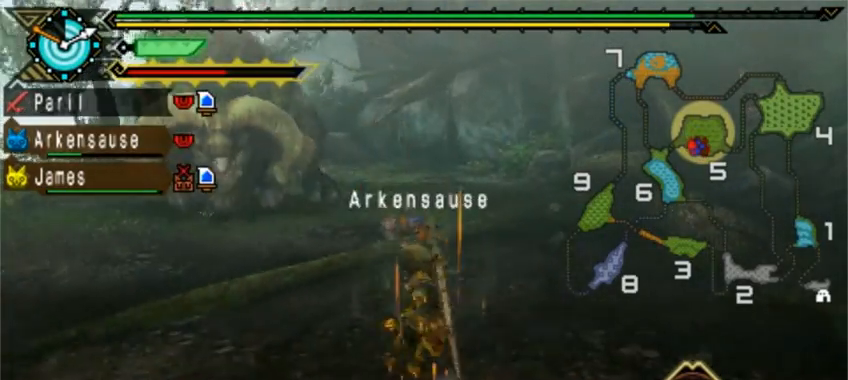
{"buttons": [], "left_stick": "down-left", "events": []}
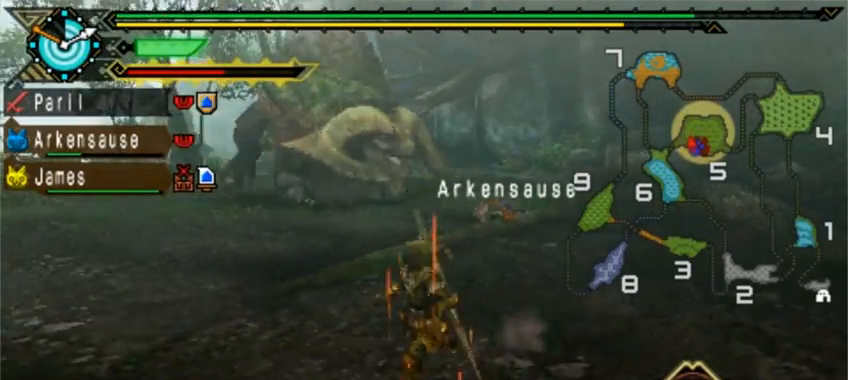
{"buttons": [], "left_stick": "left", "events": [[80, "left_stick", "left"]]}
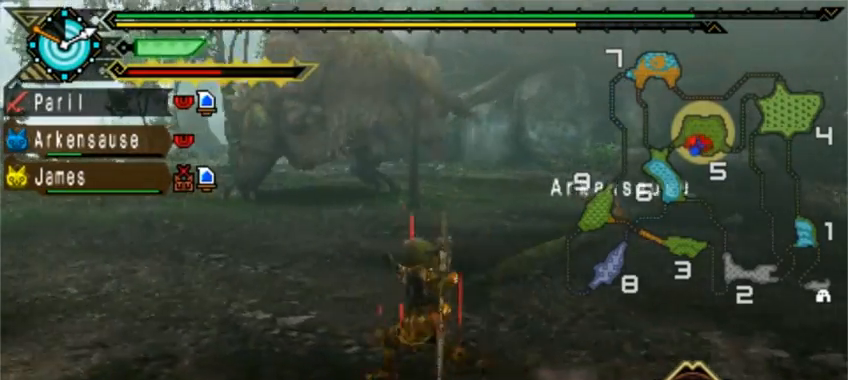
{"buttons": [], "left_stick": "left"}
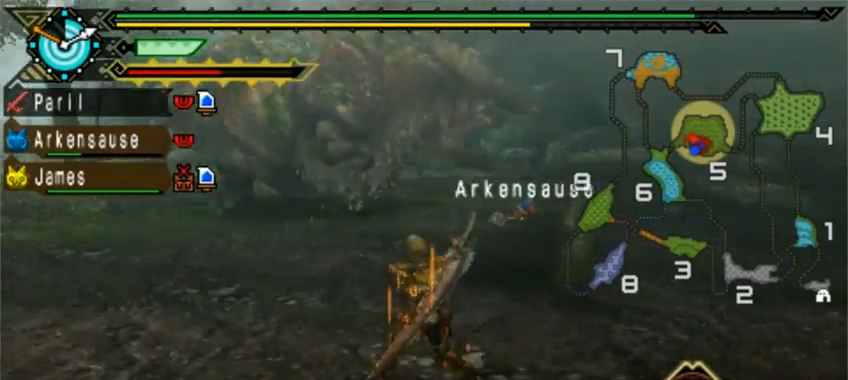
{"buttons": [], "left_stick": "left"}
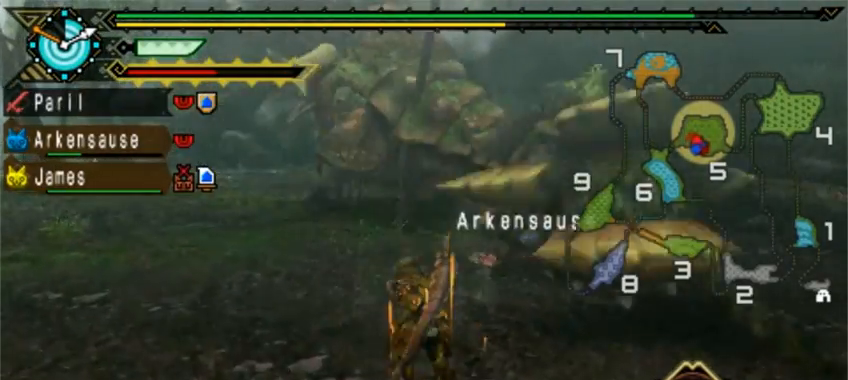
{"buttons": [], "left_stick": "up", "events": [[80, "left_stick", "up"]]}
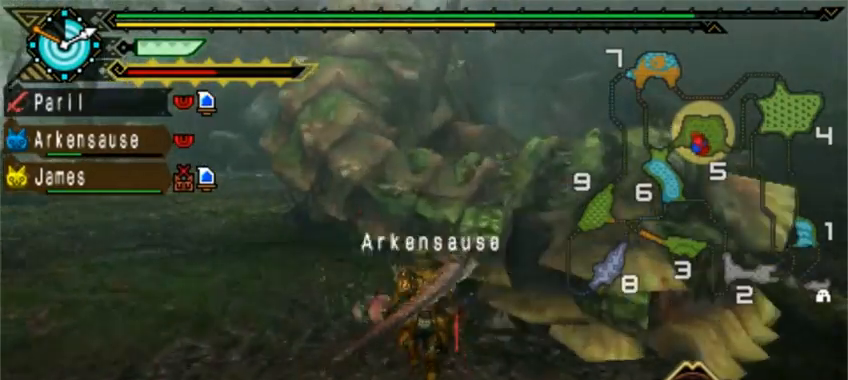
{"buttons": ["TRIANGLE"], "left_stick": "up", "events": [[320, "TRIANGLE", "down"], [400, "TRIANGLE", "up"], [480, "TRIANGLE", "down"]]}
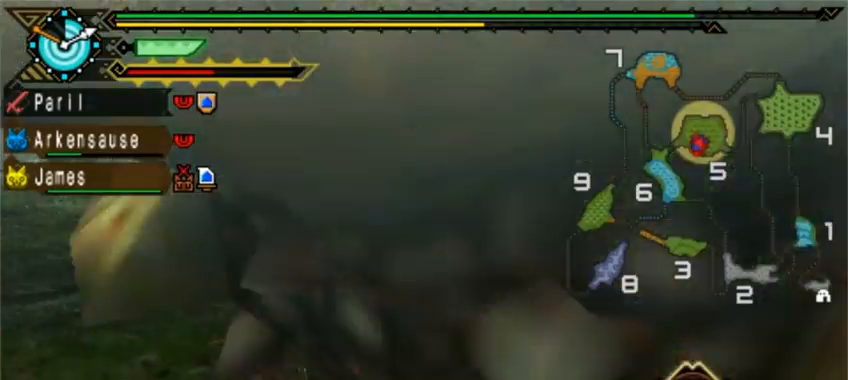
{"buttons": ["TRIANGLE"], "left_stick": "center", "events": [[80, "TRIANGLE", "up"], [80, "left_stick", "center"], [200, "TRIANGLE", "down"], [280, "TRIANGLE", "up"], [360, "TRIANGLE", "down"], [440, "TRIANGLE", "up"], [480, "TRIANGLE", "down"]]}
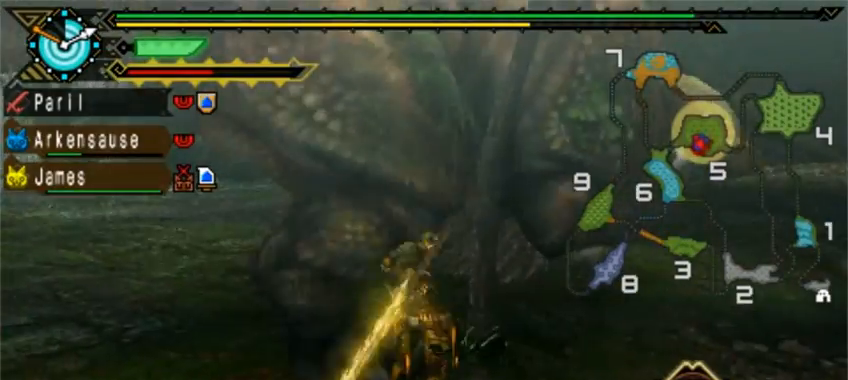
{"buttons": ["CIRCLE", "TRIANGLE"], "left_stick": "down-left", "events": [[120, "TRIANGLE", "up"], [200, "left_stick", "down-left"], [480, "CIRCLE", "down"], [480, "TRIANGLE", "down"]]}
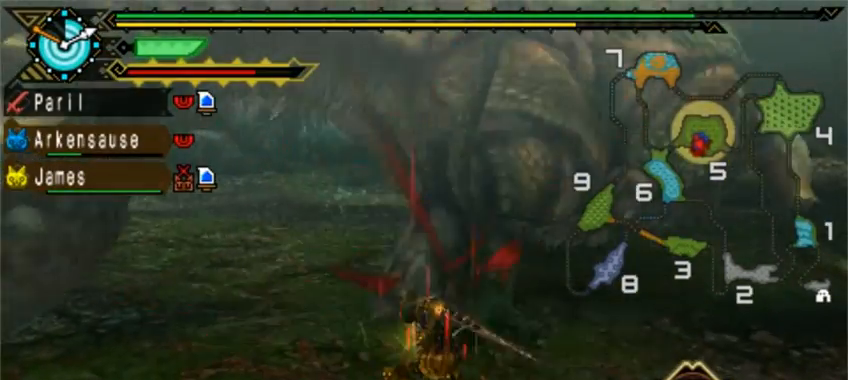
{"buttons": [], "left_stick": "down-left", "events": [[120, "CIRCLE", "up"], [120, "TRIANGLE", "up"], [200, "CIRCLE", "down"], [200, "TRIANGLE", "down"], [280, "CIRCLE", "up"], [280, "TRIANGLE", "up"], [400, "CIRCLE", "down"], [400, "TRIANGLE", "down"], [440, "CIRCLE", "up"], [480, "TRIANGLE", "up"]]}
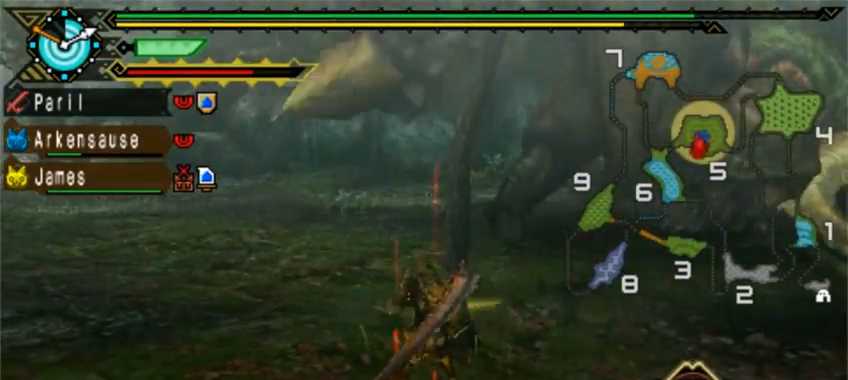
{"buttons": ["DPAD_RIGHT"], "left_stick": "down-left", "events": [[40, "CIRCLE", "down"], [40, "DPAD_RIGHT", "down"], [40, "TRIANGLE", "down"], [120, "CIRCLE", "up"], [160, "TRIANGLE", "up"], [280, "DPAD_RIGHT", "up"], [440, "DPAD_RIGHT", "down"]]}
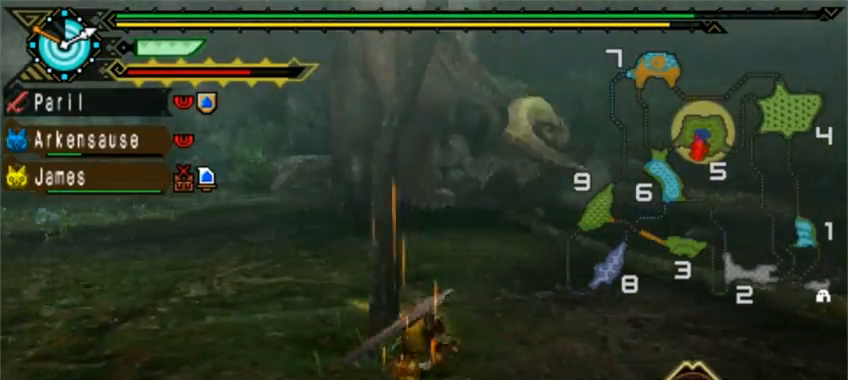
{"buttons": [], "left_stick": "down", "events": [[80, "DPAD_RIGHT", "up"], [480, "left_stick", "down"]]}
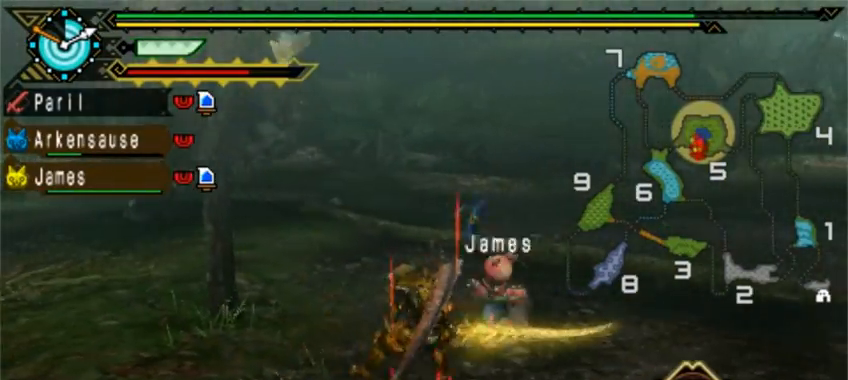
{"buttons": [], "left_stick": "down", "events": []}
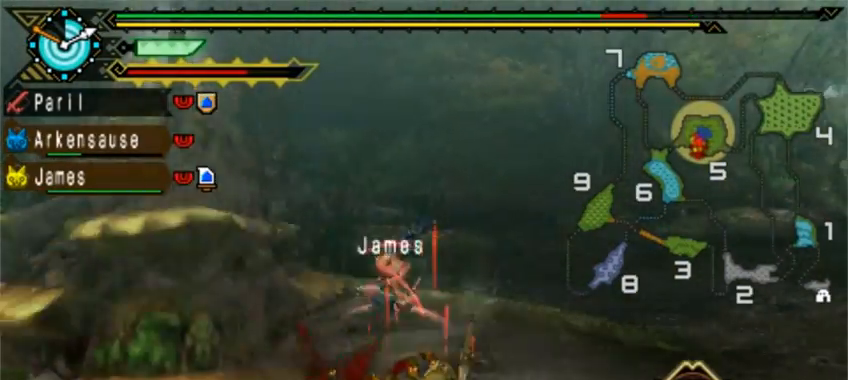
{"buttons": ["DPAD_LEFT"], "left_stick": "down", "events": [[360, "left_stick", "center"], [480, "left_stick", "down"], [520, "DPAD_LEFT", "down"]]}
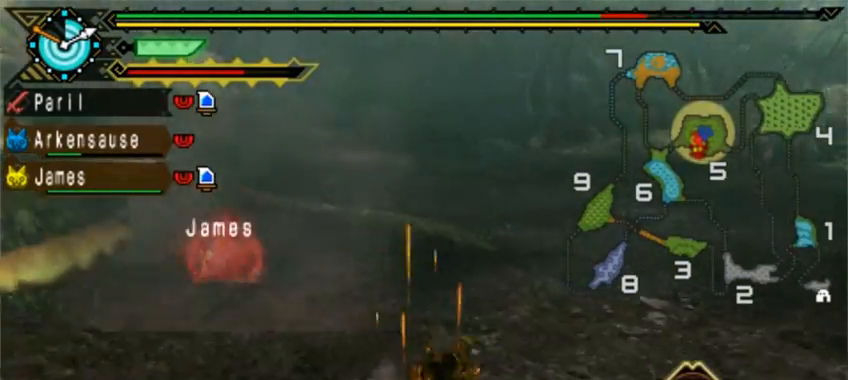
{"buttons": ["DPAD_LEFT"], "left_stick": "down", "events": [[200, "DPAD_LEFT", "up"], [480, "DPAD_LEFT", "down"]]}
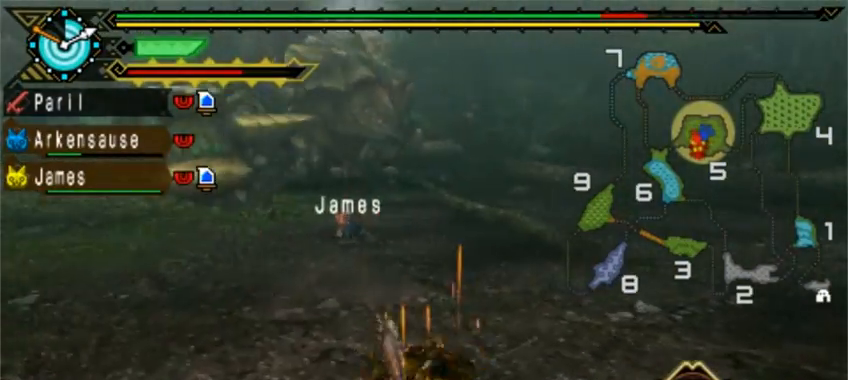
{"buttons": [], "left_stick": "down", "events": [[80, "DPAD_LEFT", "up"]]}